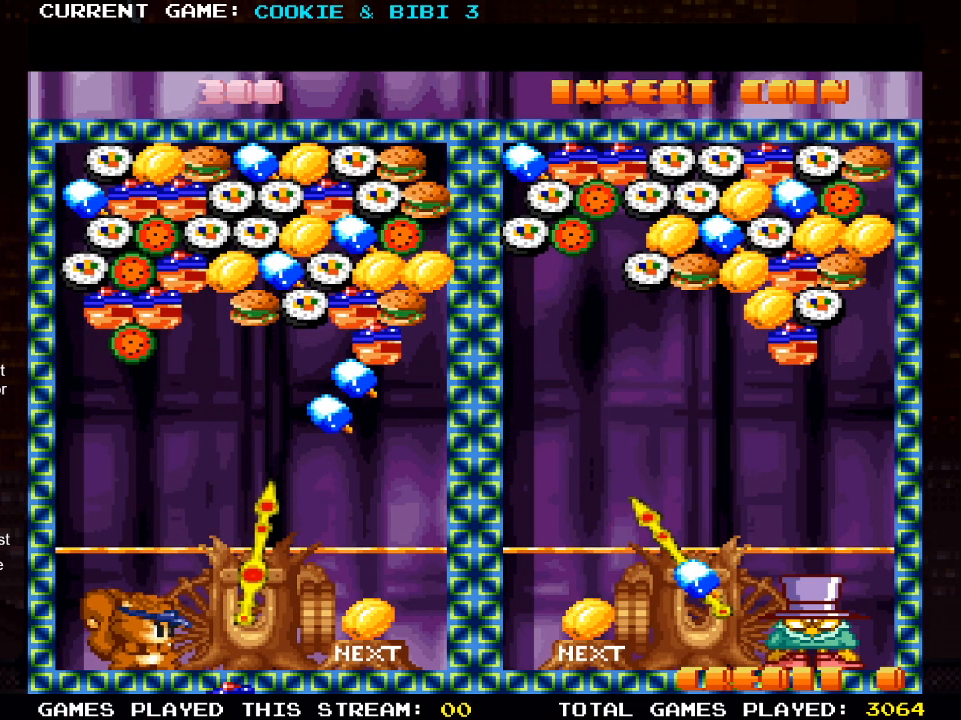
Gameplay with a controller (PlayStation layout); each line is a JSON object with the inputs held at the frame after it. "events" lists button and stick changes between this image and that frame as [ms after this image, input, new state], when the widget could be followed in between.
{"buttons": ["DPAD_RIGHT"], "left_stick": "center", "right_stick": "center", "events": [[233, "DPAD_RIGHT", "down"]]}
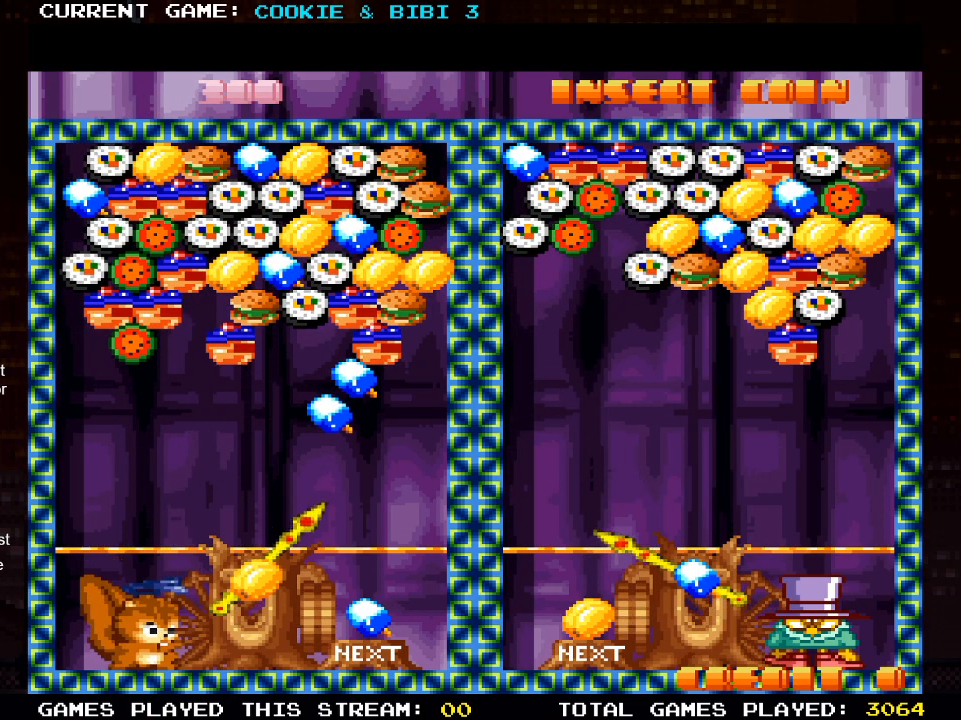
{"buttons": [], "left_stick": "center", "right_stick": "center", "events": [[117, "DPAD_RIGHT", "up"], [300, "SQUARE", "down"], [450, "SQUARE", "up"]]}
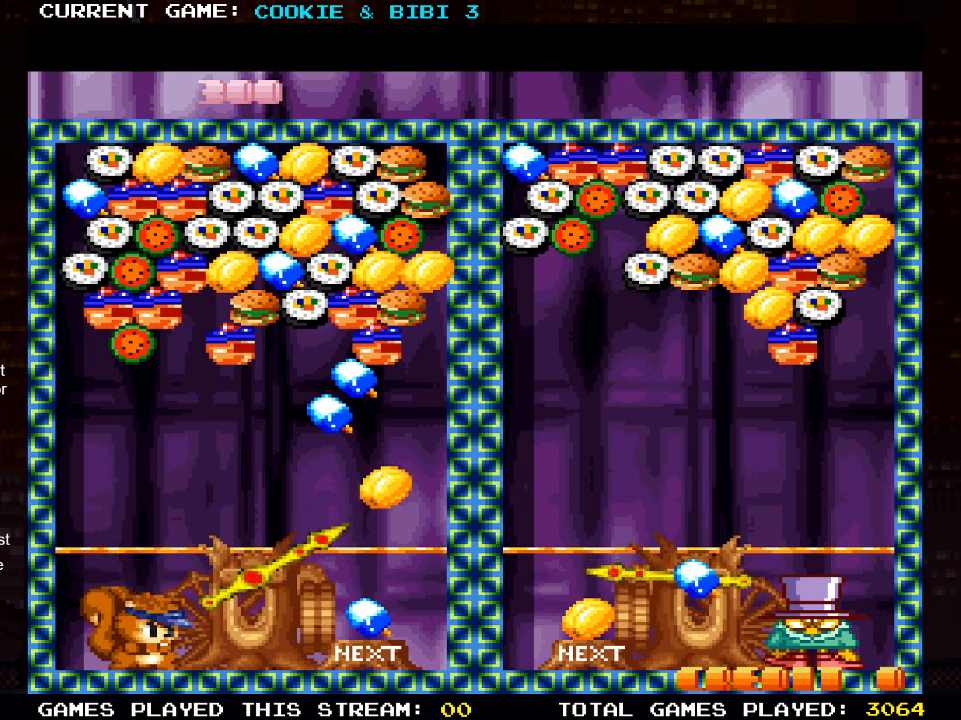
{"buttons": ["DPAD_LEFT"], "left_stick": "center", "right_stick": "center", "events": [[450, "DPAD_LEFT", "down"]]}
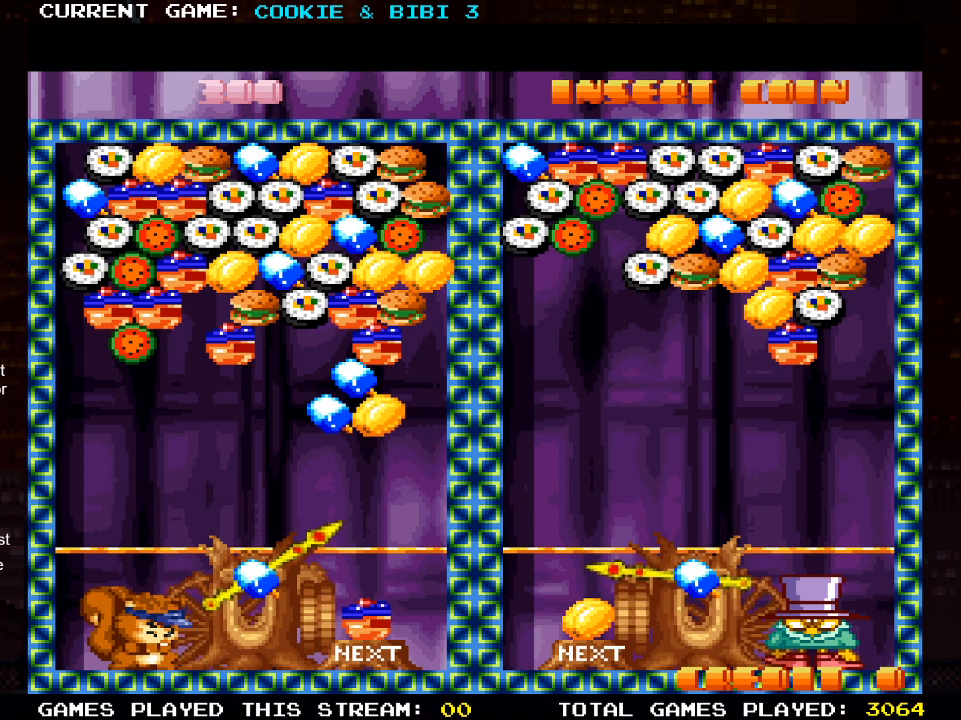
{"buttons": [], "left_stick": "center", "right_stick": "center", "events": [[133, "DPAD_LEFT", "up"], [183, "SQUARE", "down"], [333, "SQUARE", "up"]]}
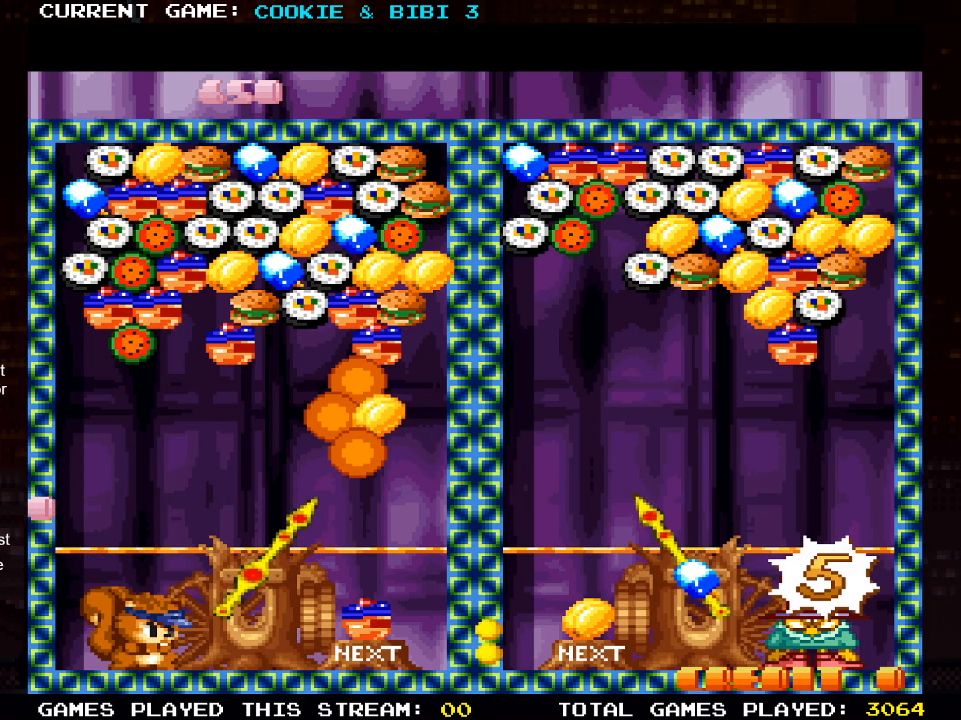
{"buttons": ["SQUARE"], "left_stick": "center", "right_stick": "center", "events": [[217, "DPAD_LEFT", "down"], [350, "DPAD_LEFT", "up"], [400, "SQUARE", "down"]]}
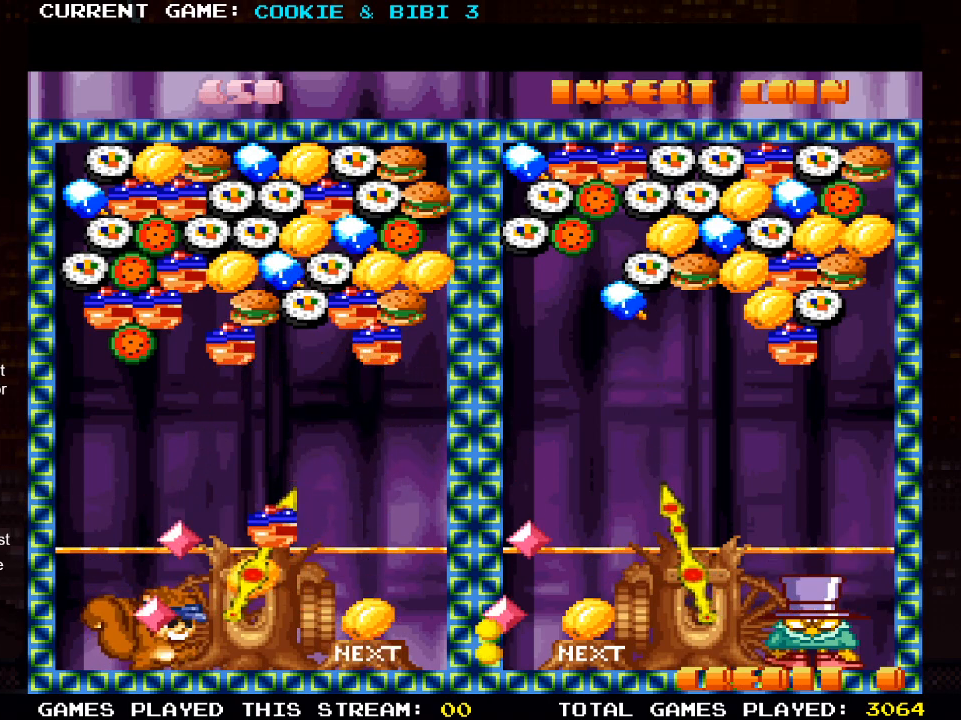
{"buttons": [], "left_stick": "center", "right_stick": "center", "events": [[50, "SQUARE", "up"], [267, "DPAD_LEFT", "down"], [350, "DPAD_LEFT", "up"]]}
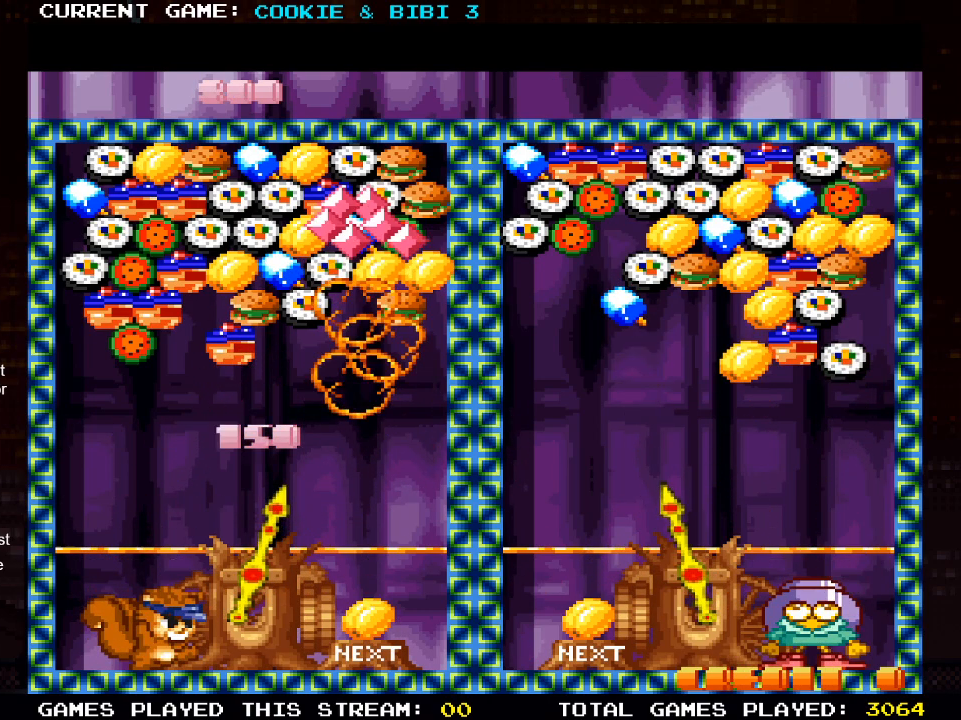
{"buttons": [], "left_stick": "center", "right_stick": "center", "events": [[117, "DPAD_RIGHT", "down"], [183, "DPAD_RIGHT", "up"], [450, "DPAD_LEFT", "down"], [483, "DPAD_LEFT", "up"]]}
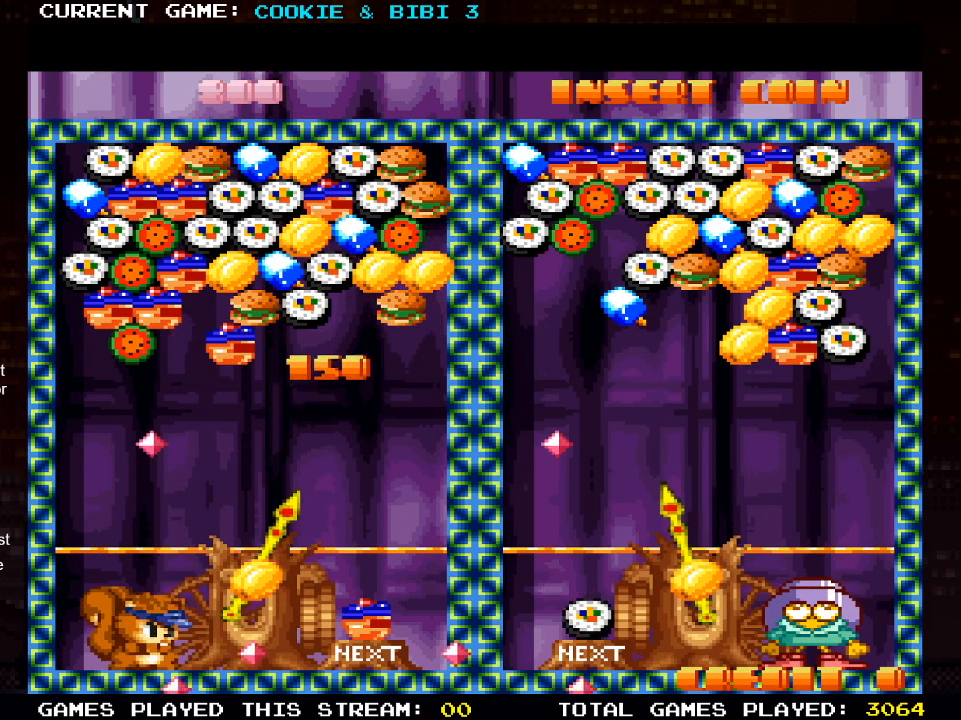
{"buttons": ["CROSS"], "left_stick": "center", "right_stick": "center", "events": [[433, "CROSS", "down"]]}
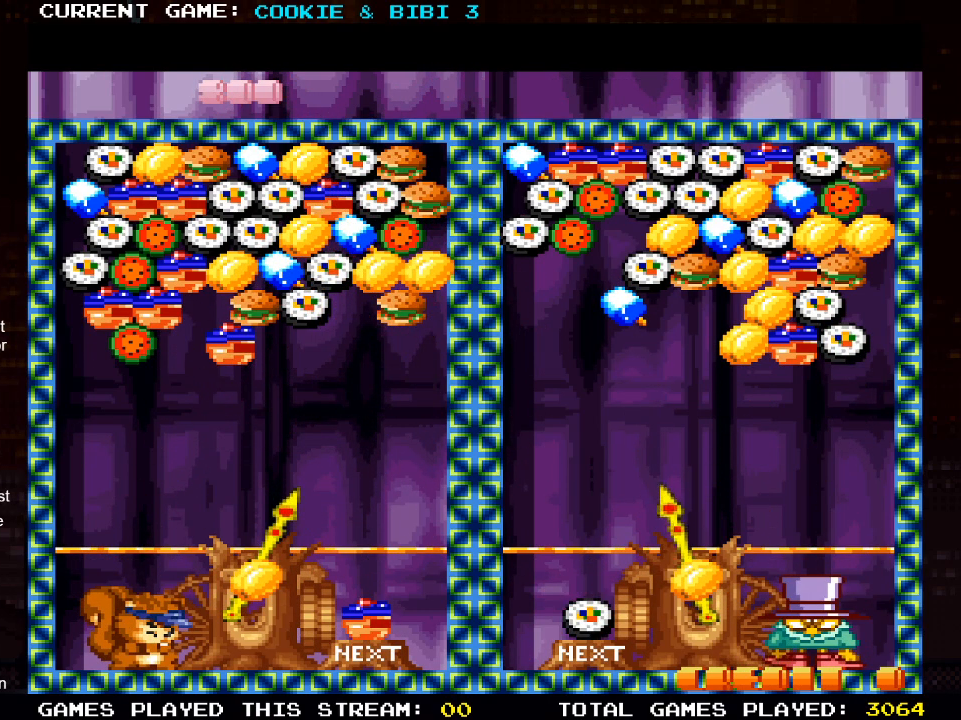
{"buttons": ["CROSS"], "left_stick": "center", "right_stick": "center", "events": [[183, "DPAD_LEFT", "down"], [267, "DPAD_LEFT", "up"]]}
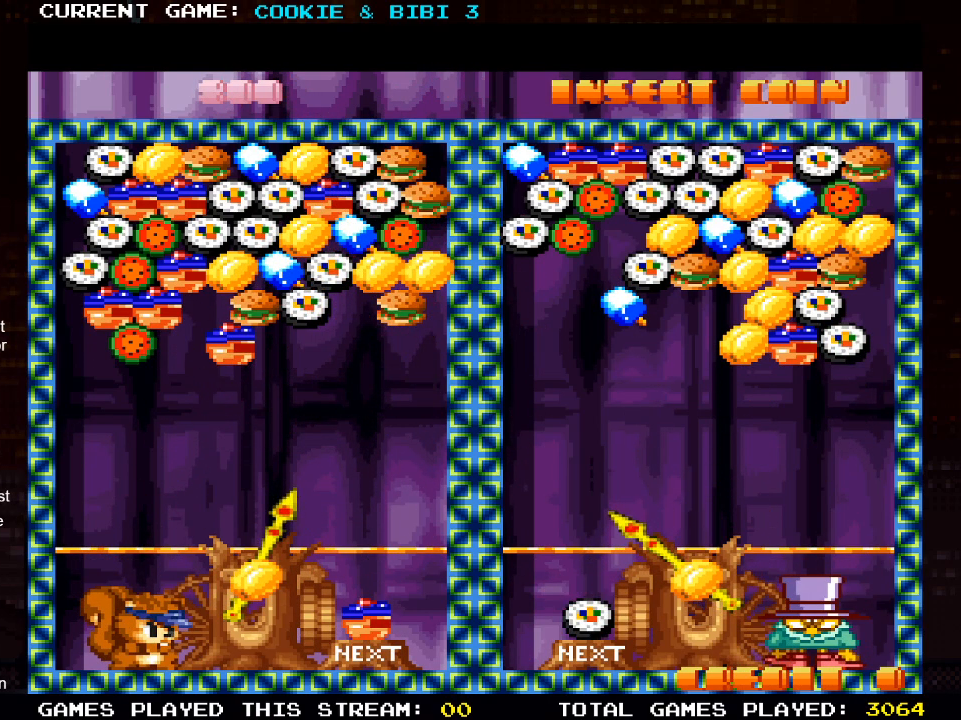
{"buttons": [], "left_stick": "center", "right_stick": "center", "events": [[17, "CROSS", "up"], [283, "CROSS", "down"], [417, "CROSS", "up"]]}
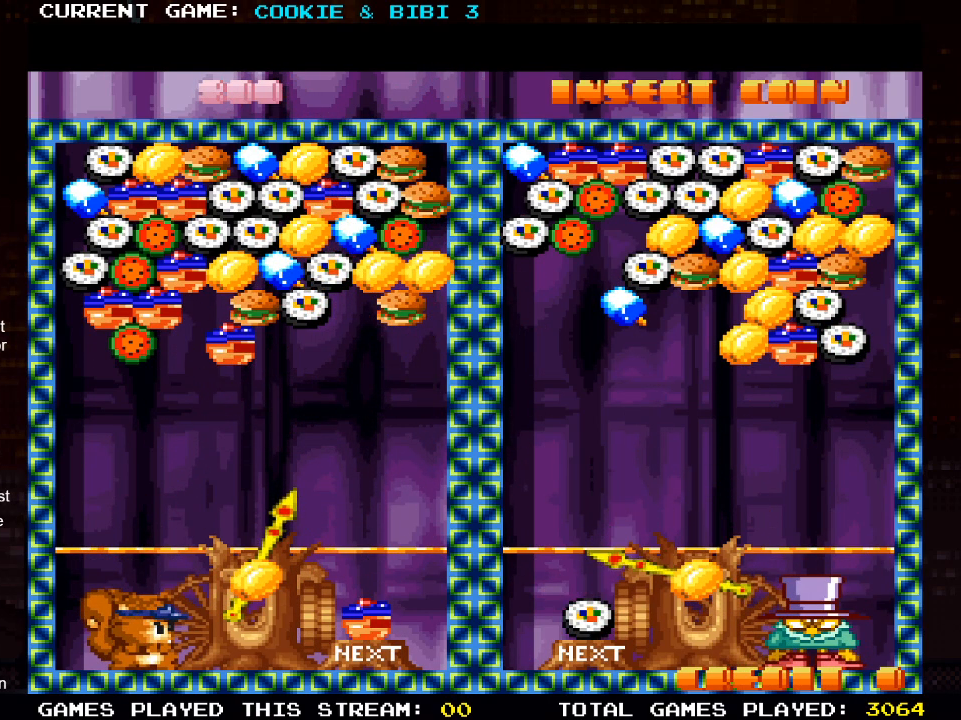
{"buttons": [], "left_stick": "center", "right_stick": "center", "events": [[117, "SQUARE", "down"], [267, "SQUARE", "up"]]}
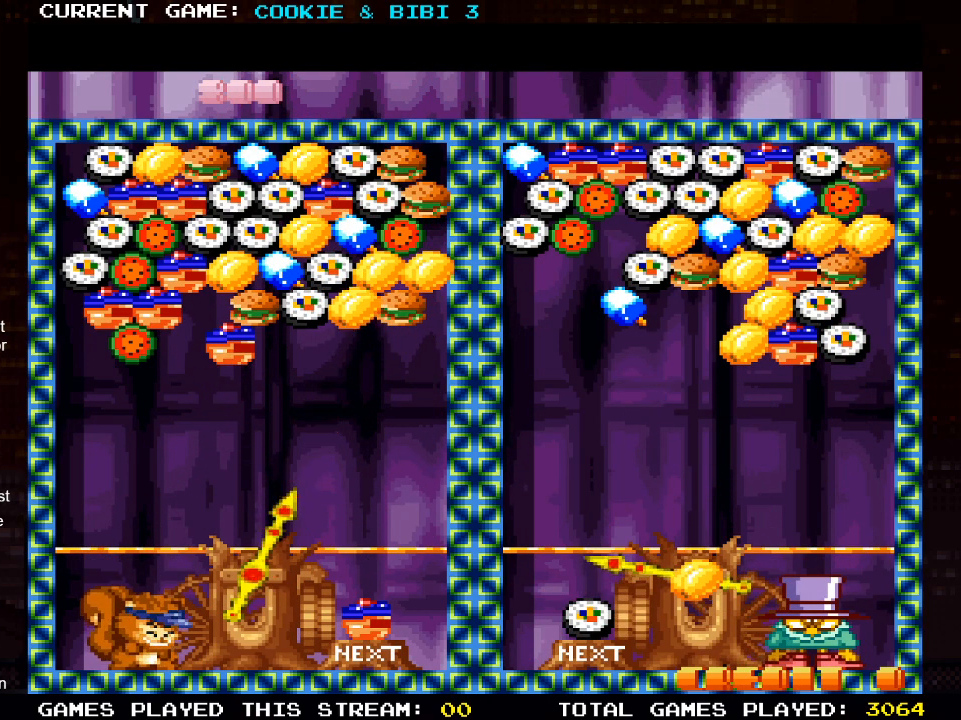
{"buttons": [], "left_stick": "center", "right_stick": "center", "events": []}
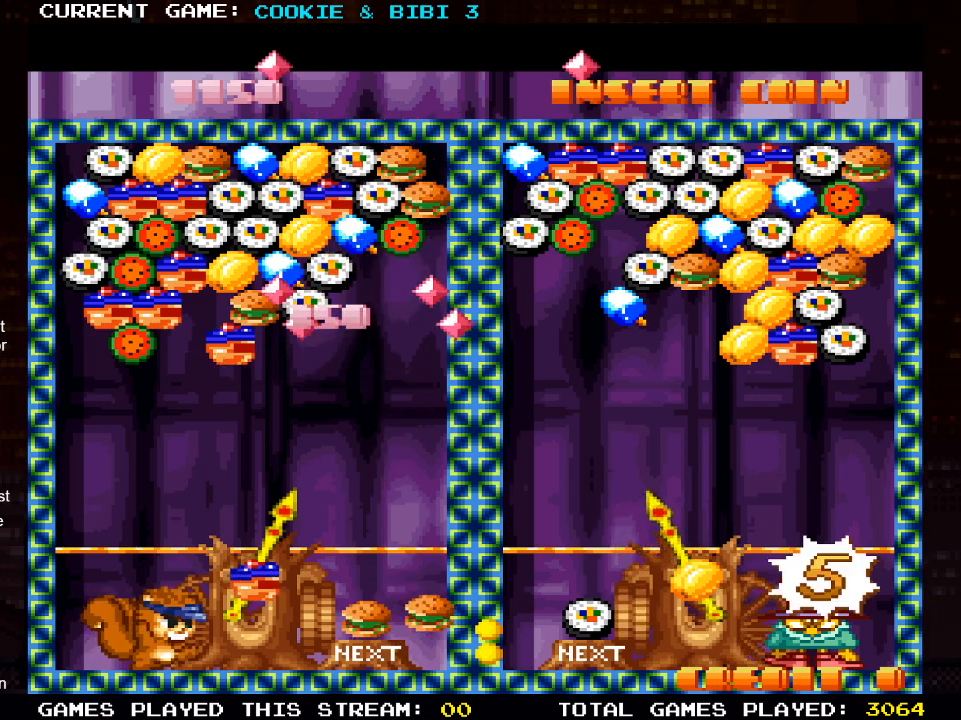
{"buttons": [], "left_stick": "center", "right_stick": "center", "events": [[117, "DPAD_LEFT", "down"], [333, "DPAD_LEFT", "up"]]}
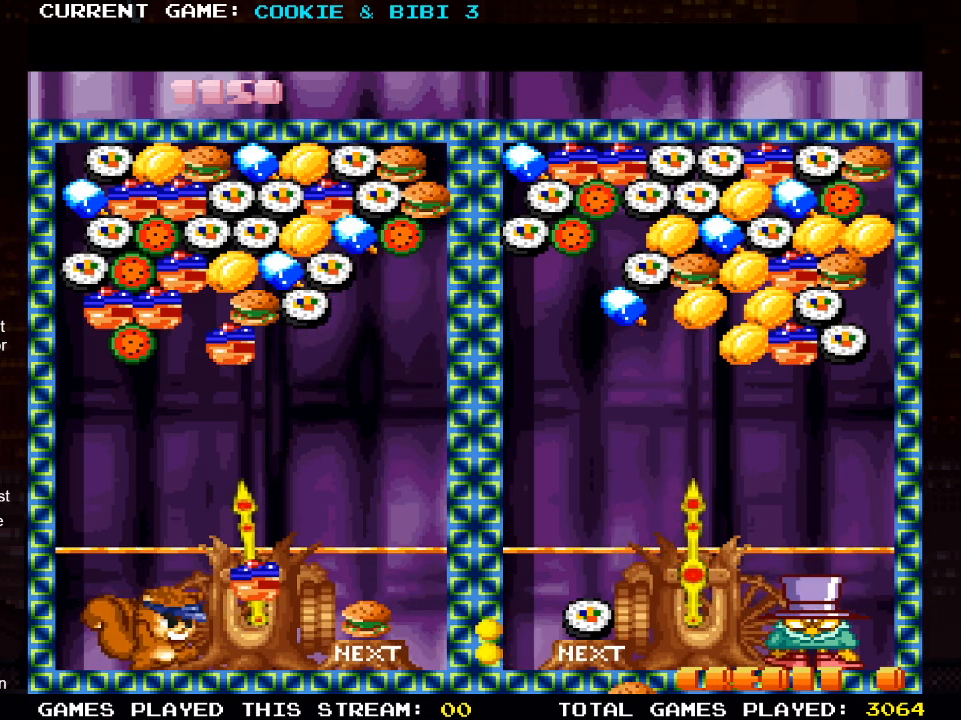
{"buttons": ["DPAD_LEFT"], "left_stick": "center", "right_stick": "center", "events": [[50, "DPAD_RIGHT", "down"], [150, "DPAD_RIGHT", "up"], [467, "DPAD_LEFT", "down"]]}
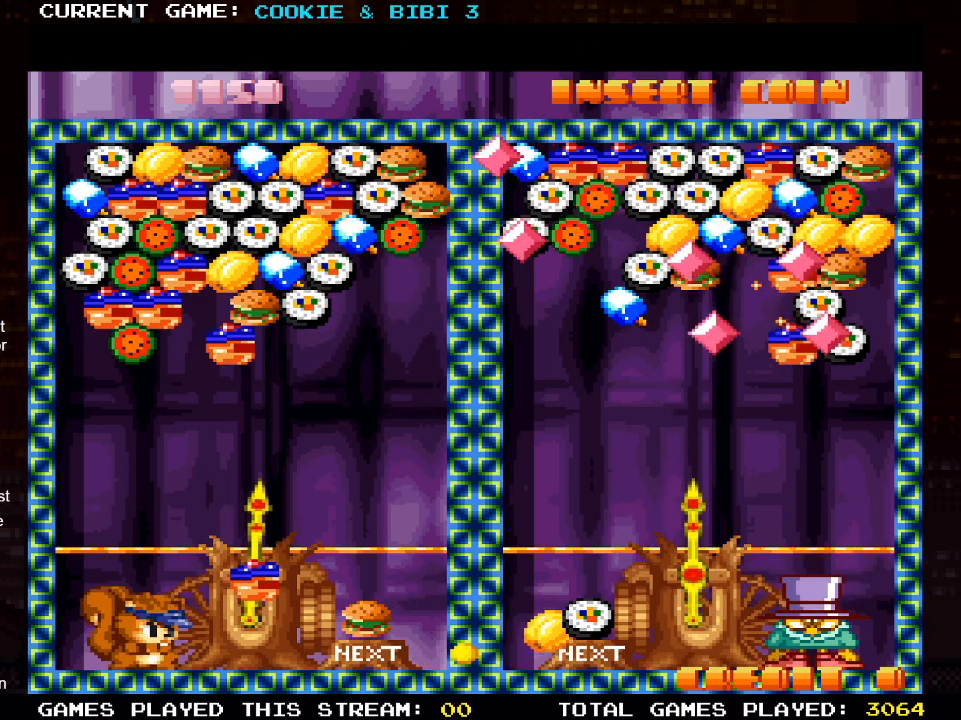
{"buttons": ["CROSS"], "left_stick": "center", "right_stick": "center", "events": [[150, "DPAD_LEFT", "up"], [383, "CROSS", "down"]]}
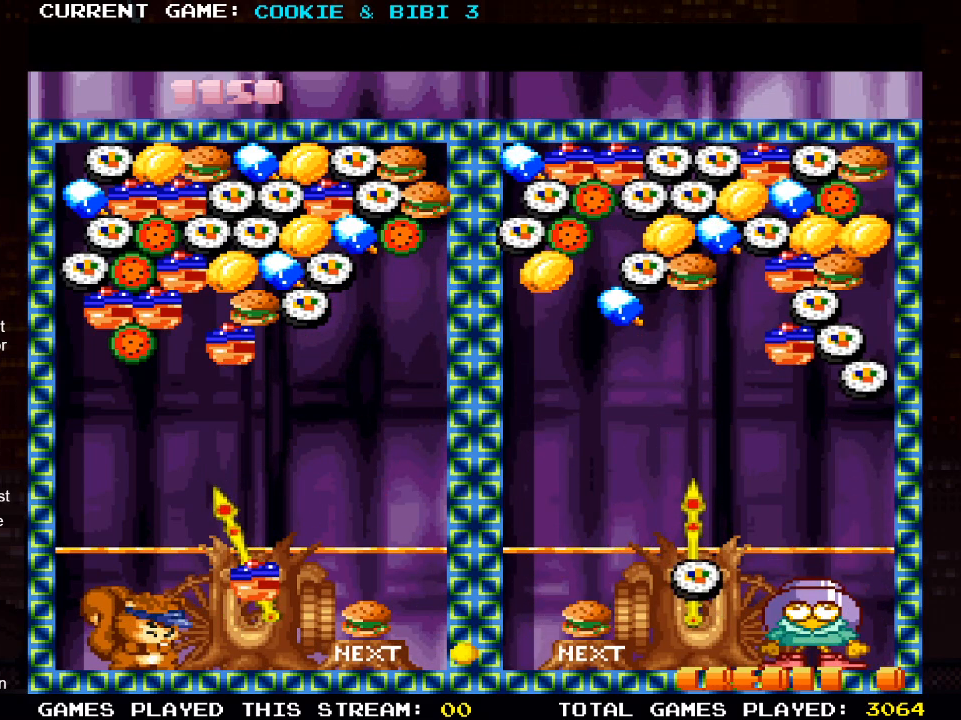
{"buttons": [], "left_stick": "center", "right_stick": "center", "events": [[133, "DPAD_RIGHT", "down"], [167, "DPAD_RIGHT", "up"], [417, "CROSS", "up"]]}
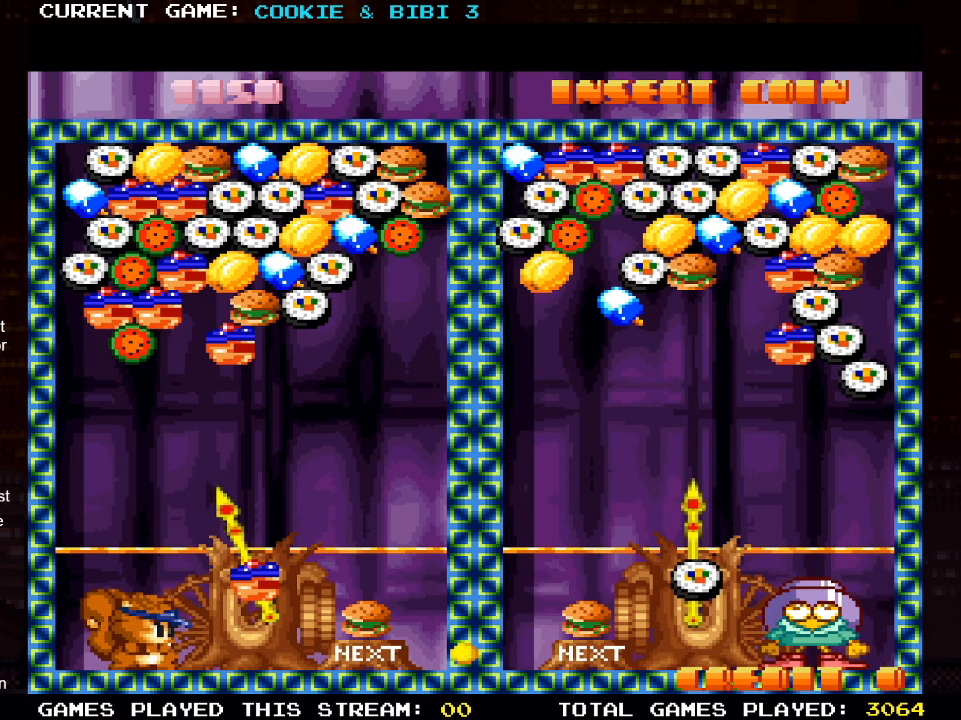
{"buttons": [], "left_stick": "center", "right_stick": "center", "events": [[17, "SQUARE", "down"], [183, "SQUARE", "up"]]}
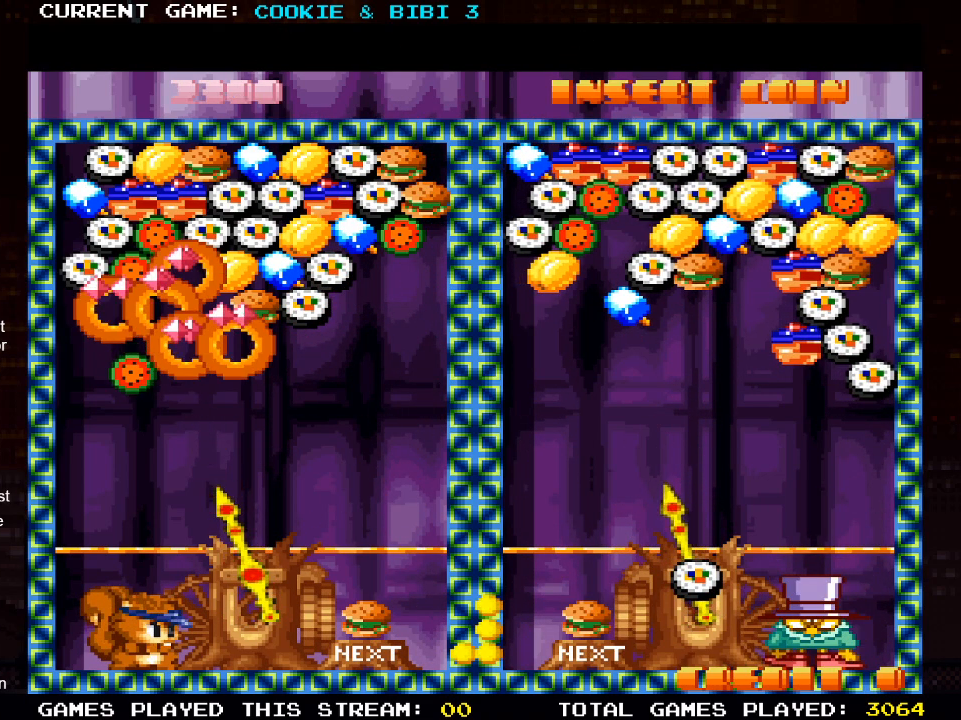
{"buttons": [], "left_stick": "center", "right_stick": "center", "events": []}
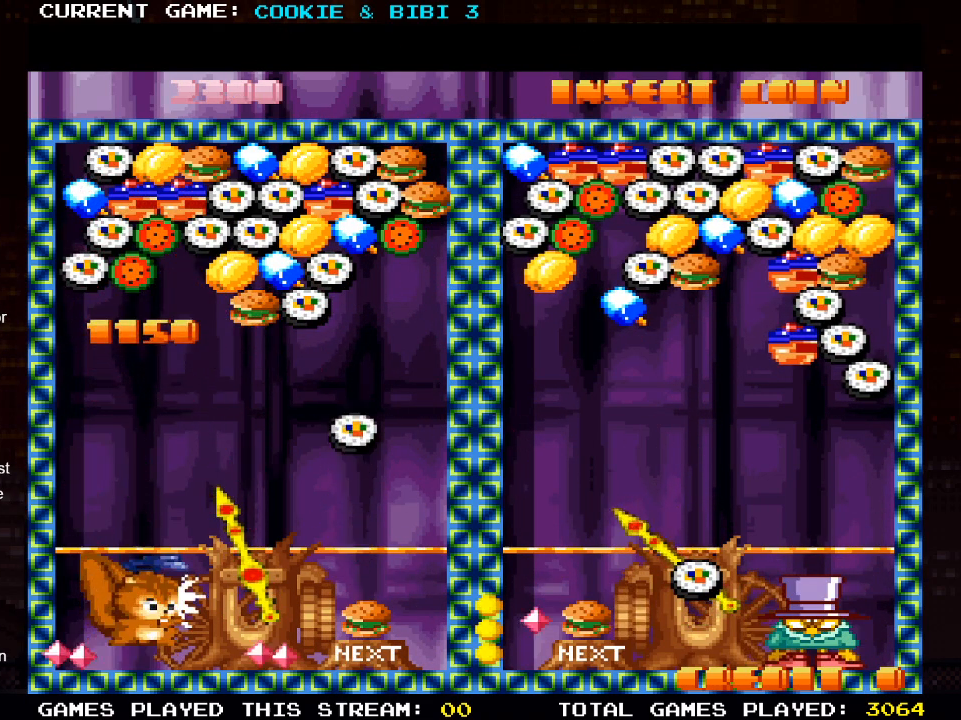
{"buttons": [], "left_stick": "center", "right_stick": "center", "events": [[217, "DPAD_RIGHT", "down"], [333, "DPAD_RIGHT", "up"]]}
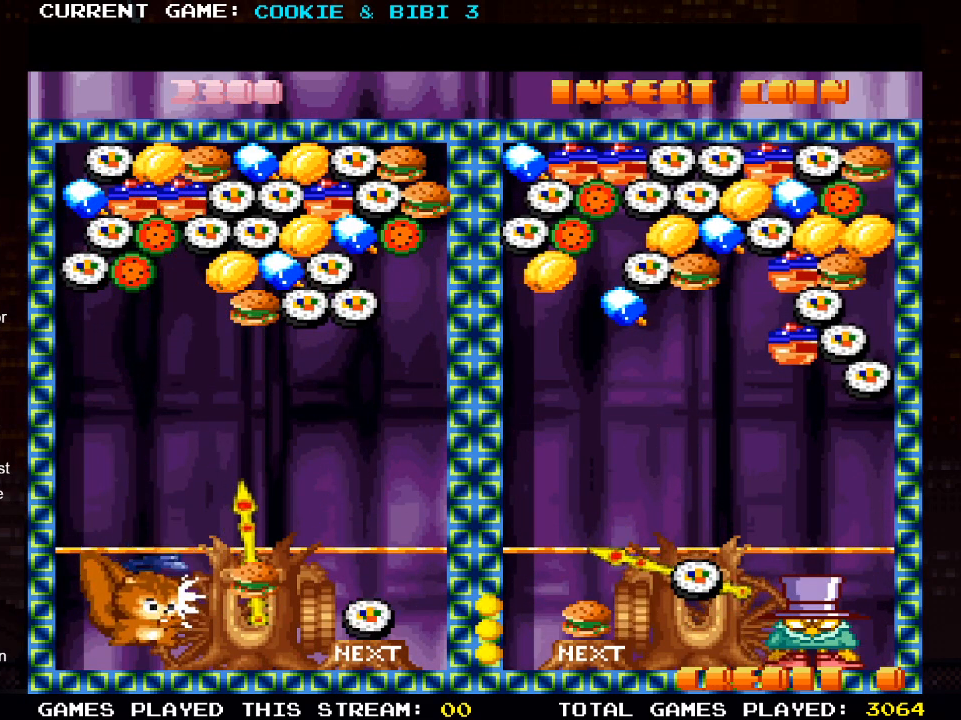
{"buttons": ["DPAD_RIGHT"], "left_stick": "center", "right_stick": "center", "events": [[250, "DPAD_LEFT", "down"], [333, "DPAD_LEFT", "up"], [483, "DPAD_RIGHT", "down"]]}
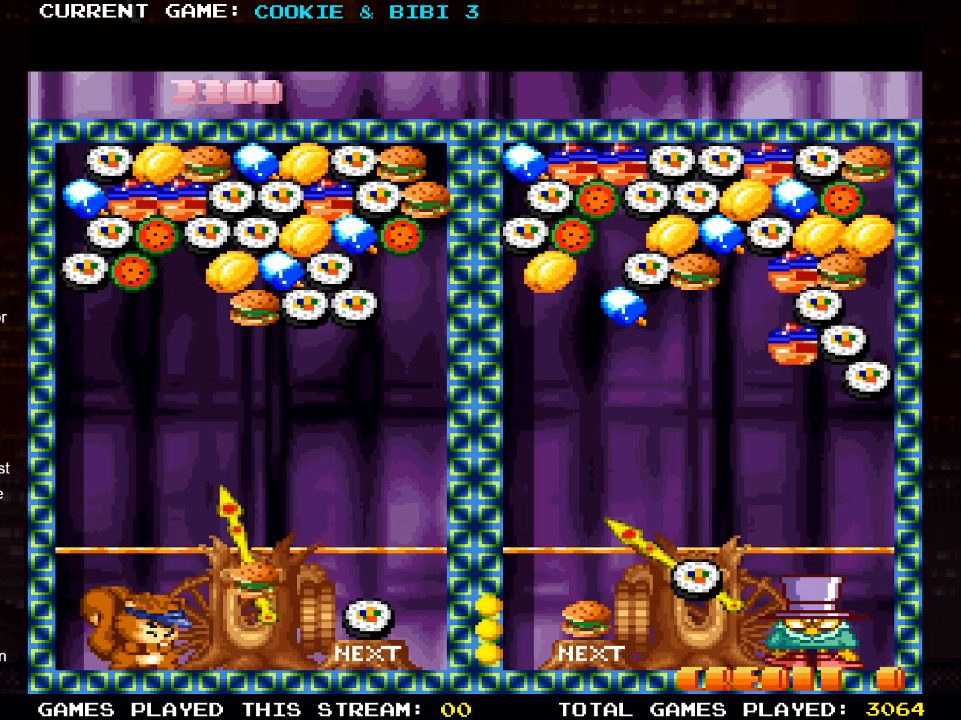
{"buttons": ["SQUARE", "DPAD_UP"], "left_stick": "center", "right_stick": "center", "events": [[150, "DPAD_RIGHT", "up"], [283, "DPAD_UP", "down"], [417, "SQUARE", "down"]]}
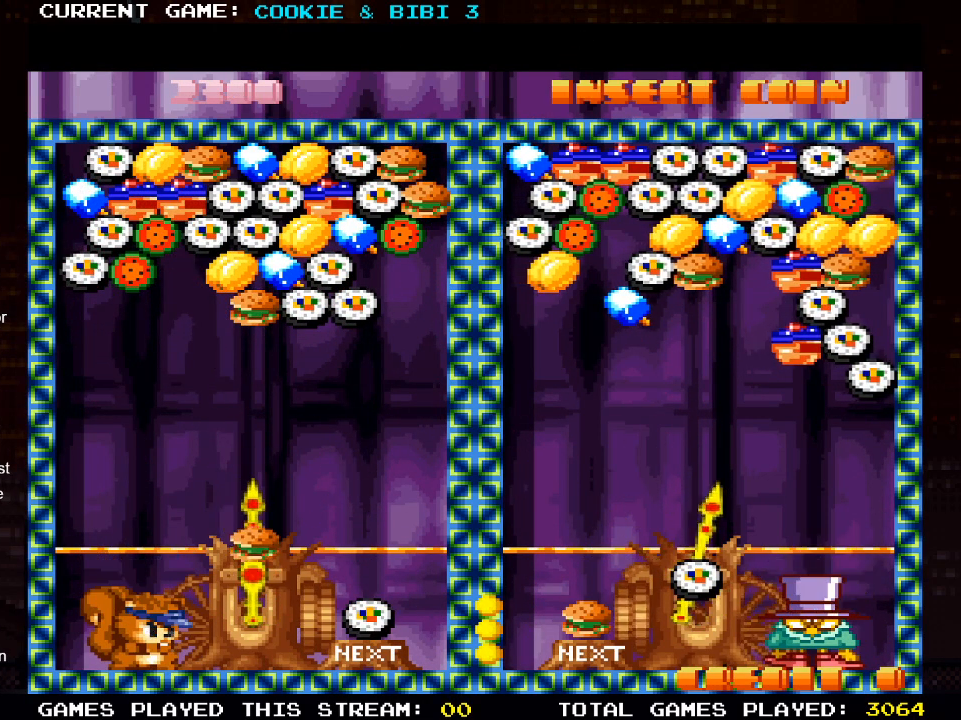
{"buttons": [], "left_stick": "center", "right_stick": "center", "events": [[100, "SQUARE", "up"], [150, "DPAD_UP", "up"]]}
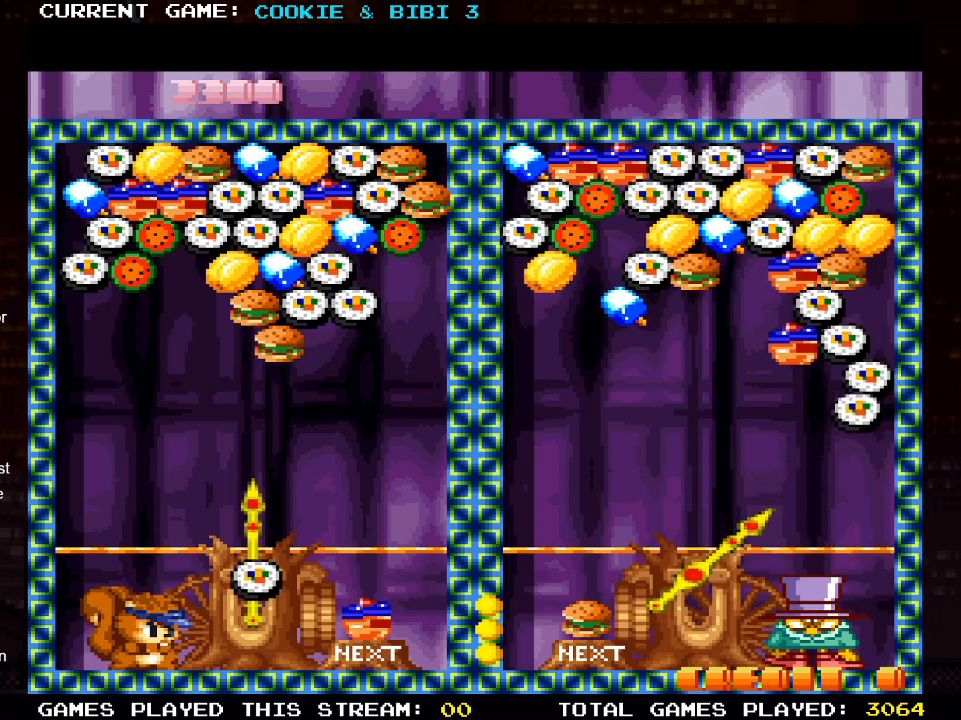
{"buttons": [], "left_stick": "center", "right_stick": "center", "events": [[233, "DPAD_RIGHT", "down"], [467, "DPAD_RIGHT", "up"]]}
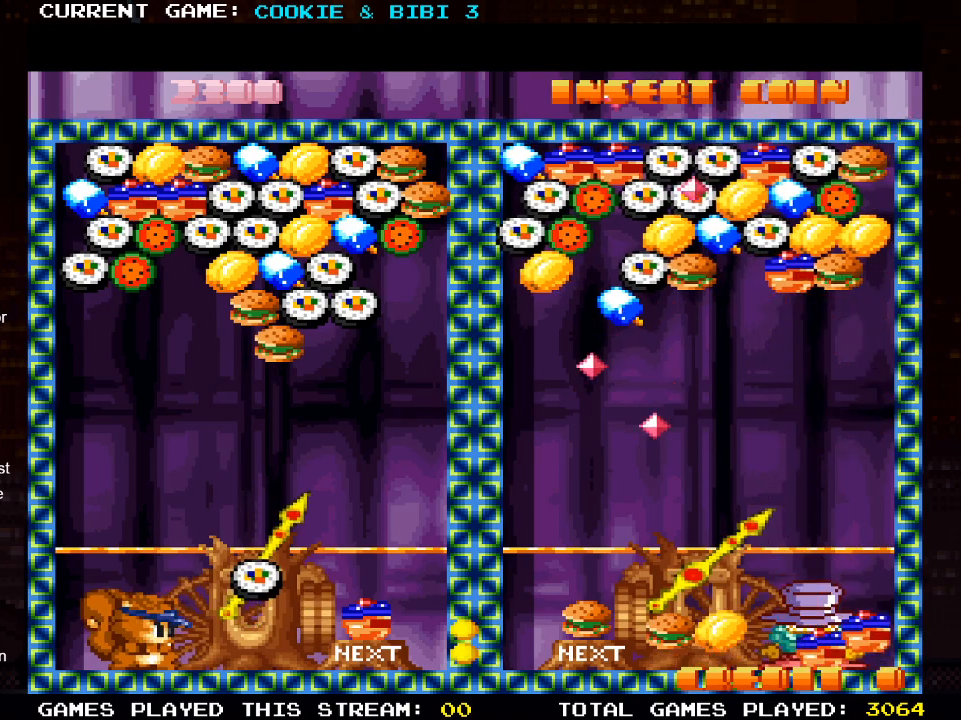
{"buttons": ["SQUARE"], "left_stick": "center", "right_stick": "center", "events": [[200, "DPAD_LEFT", "down"], [250, "DPAD_LEFT", "up"], [433, "SQUARE", "down"]]}
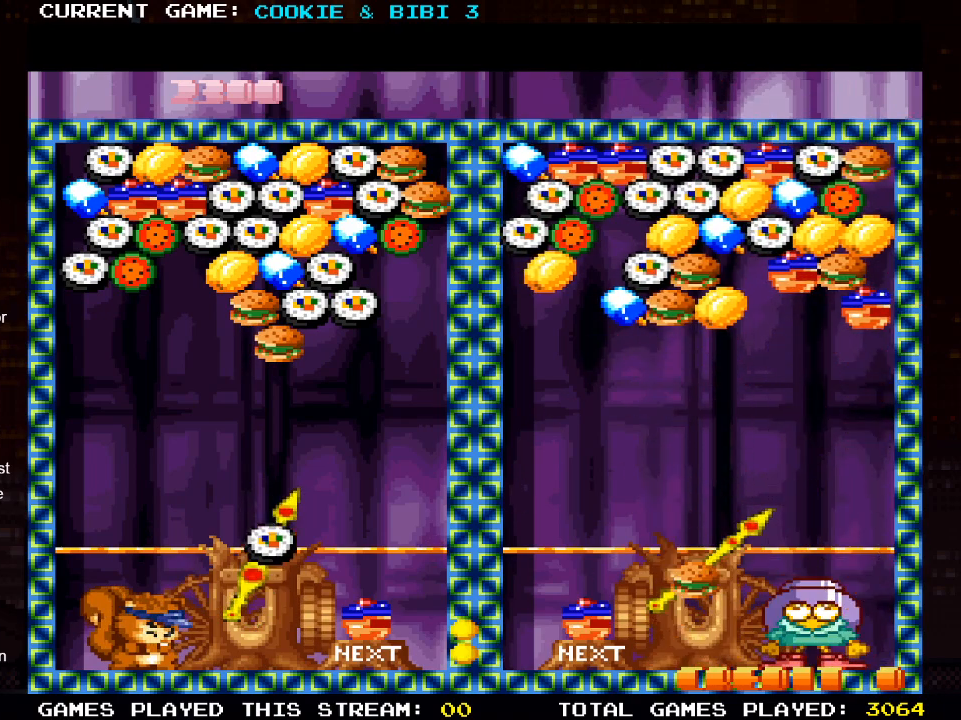
{"buttons": ["DPAD_LEFT"], "left_stick": "center", "right_stick": "center", "events": [[100, "SQUARE", "up"], [383, "DPAD_LEFT", "down"]]}
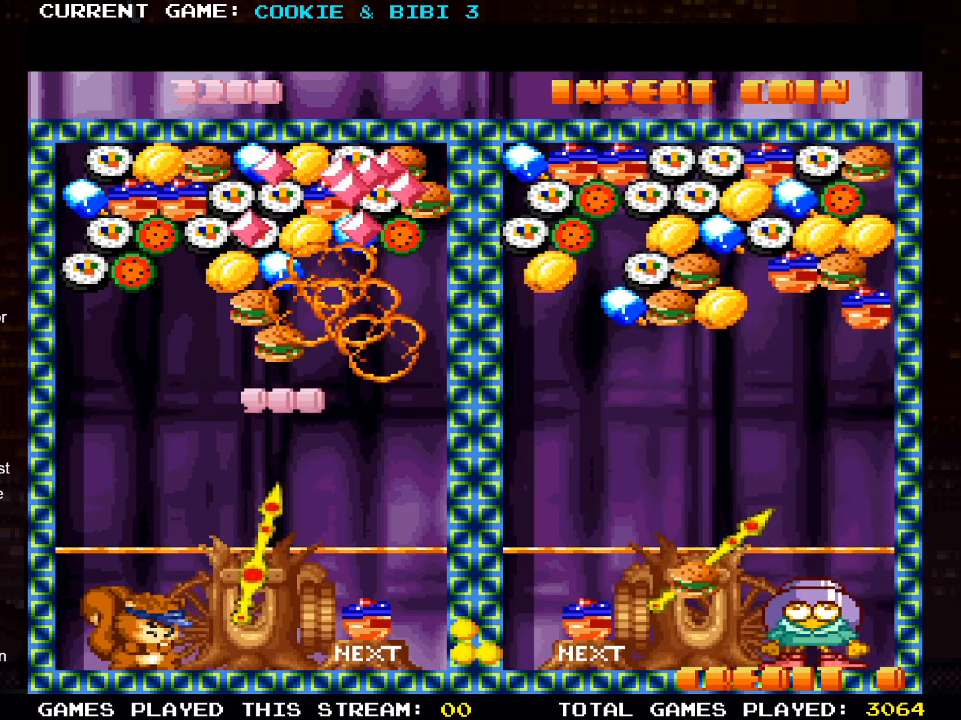
{"buttons": ["DPAD_RIGHT"], "left_stick": "center", "right_stick": "center", "events": [[167, "DPAD_LEFT", "up"], [350, "DPAD_RIGHT", "down"]]}
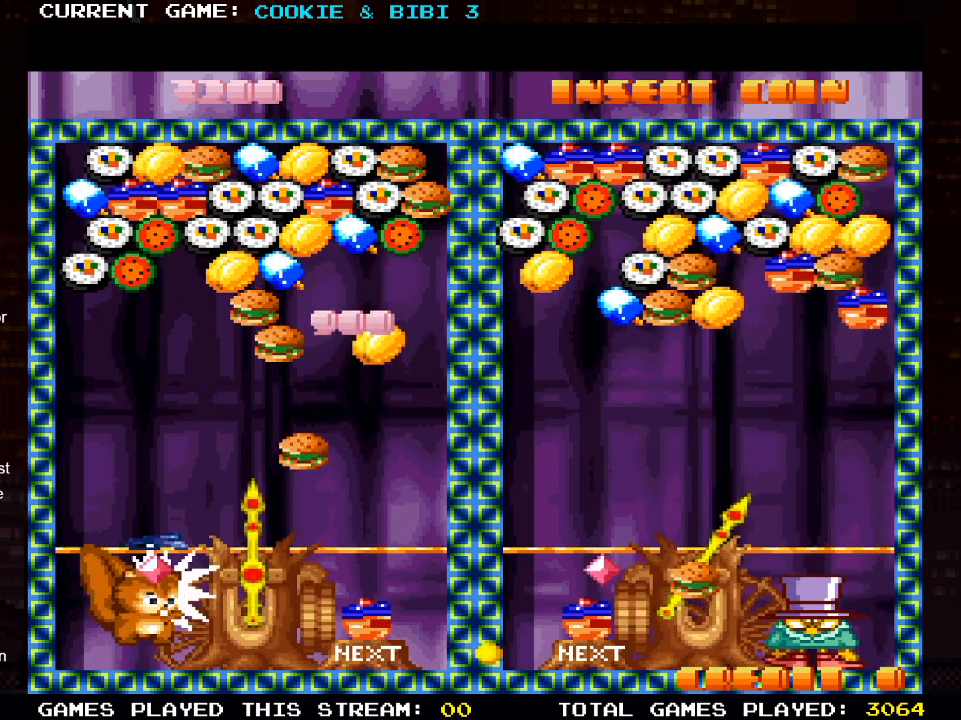
{"buttons": [], "left_stick": "center", "right_stick": "center", "events": [[67, "DPAD_RIGHT", "up"]]}